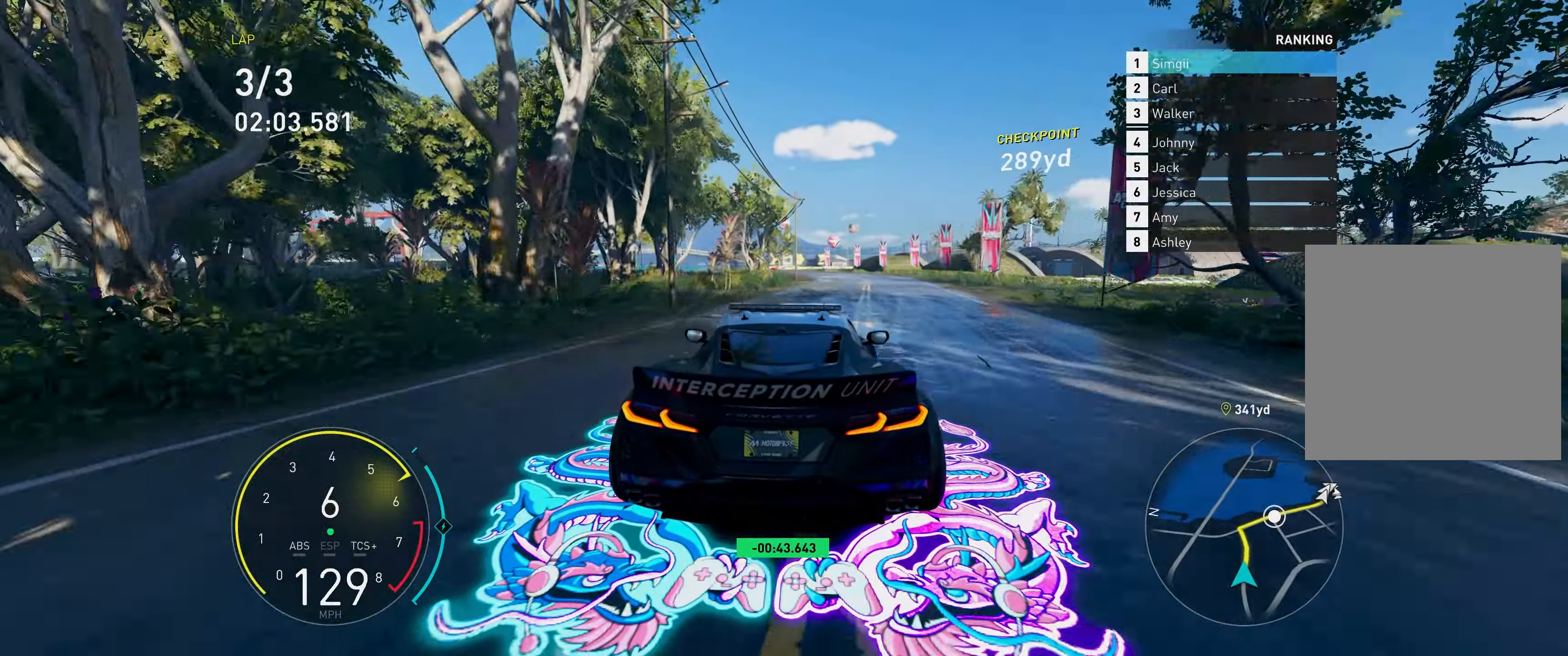
Gameplay with a controller (Xbox layout); each line is a JSON object with the inputs held at the frame after it. "events" lists button and stick changes between this image and that frame as [ms after this image, input, new state], when the widget could be followed in between. Not read: L3.
{"buttons": ["R2"], "left_stick": "up-right", "right_stick": "center", "events": [[483, "left_stick", "up-right"]]}
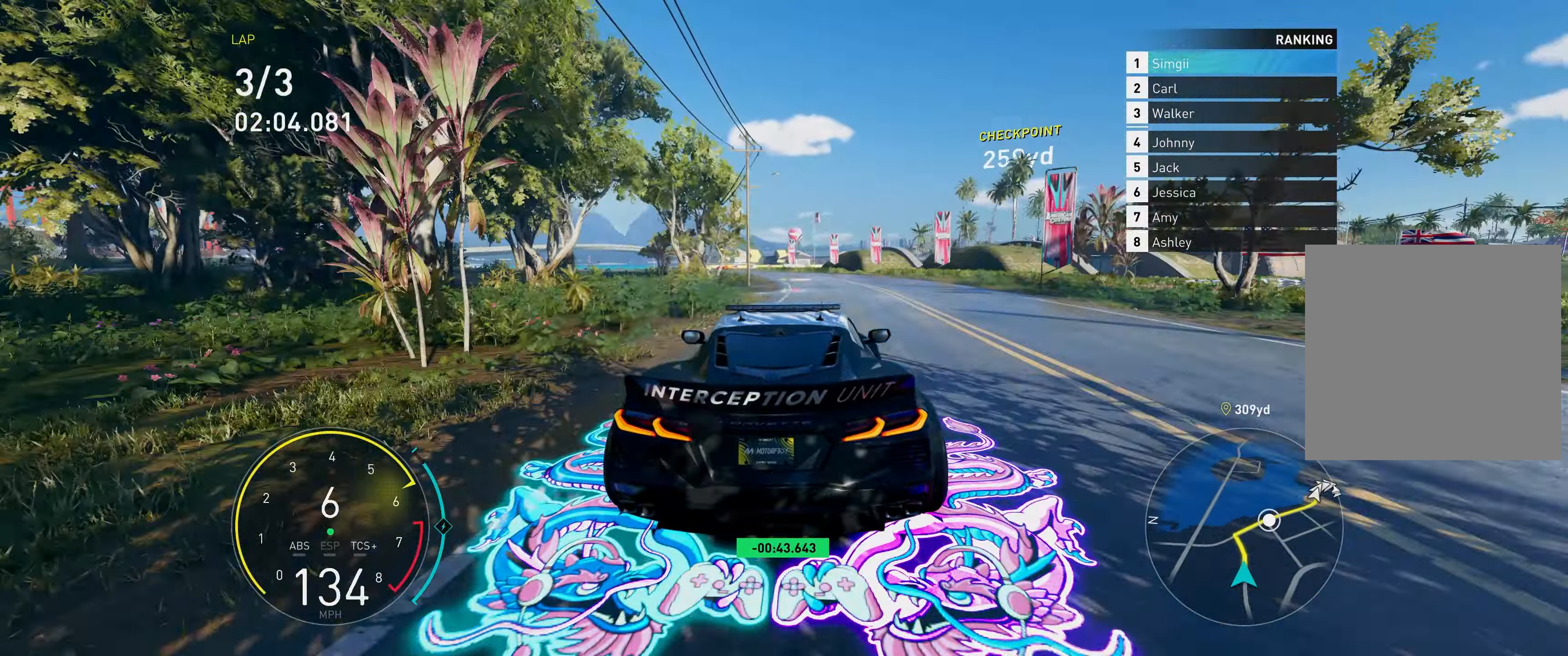
{"buttons": ["R2"], "left_stick": "up-right", "right_stick": "center", "events": [[333, "left_stick", "up"], [433, "left_stick", "up-right"]]}
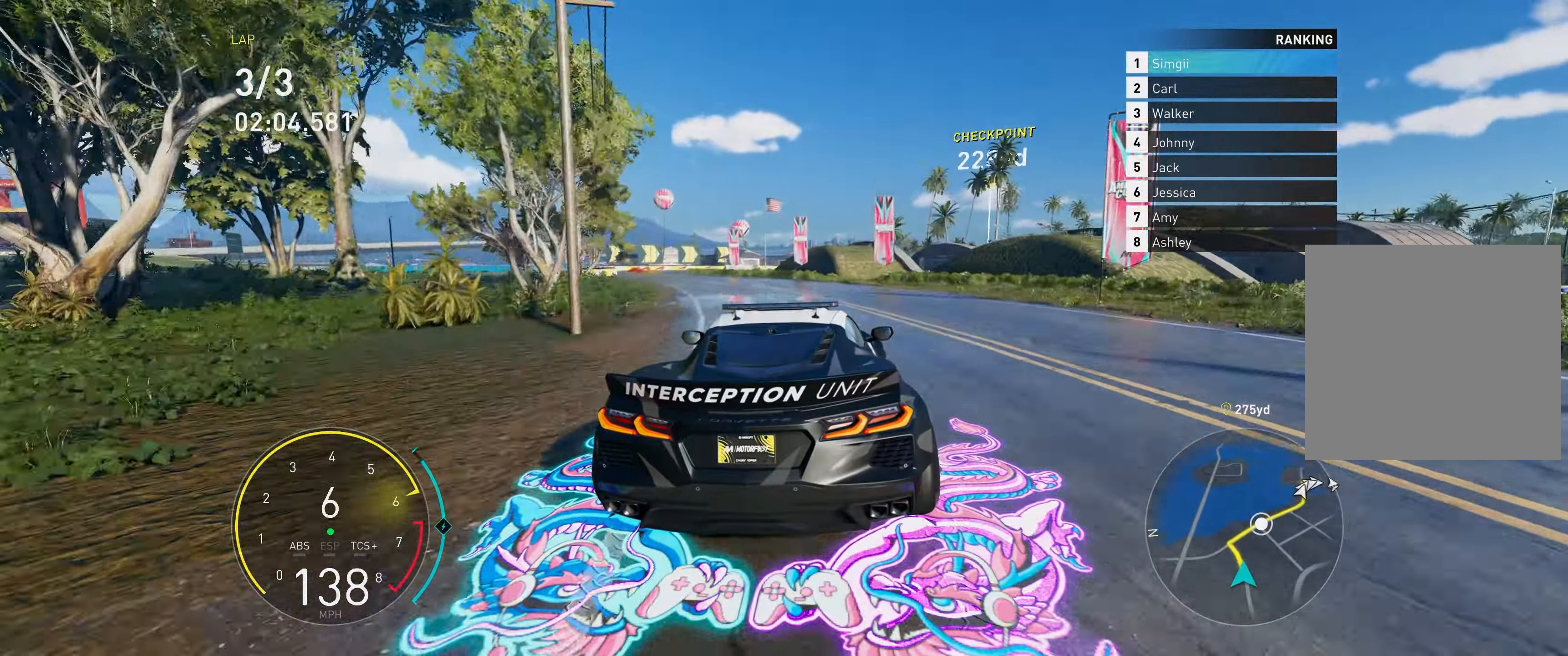
{"buttons": [], "left_stick": "up-right", "right_stick": "center", "events": [[33, "R2", "up"], [283, "left_stick", "up"], [450, "left_stick", "up-right"]]}
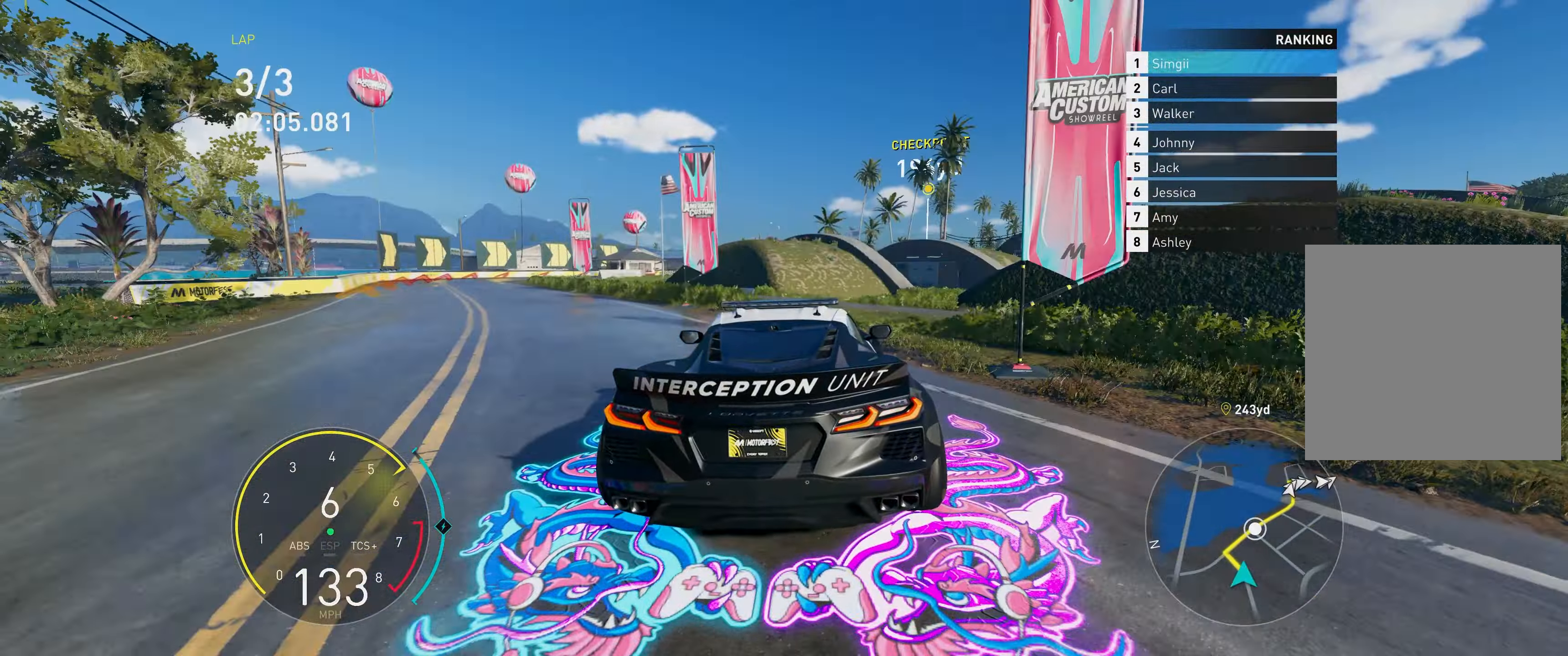
{"buttons": [], "left_stick": "up", "right_stick": "center", "events": [[83, "left_stick", "up"]]}
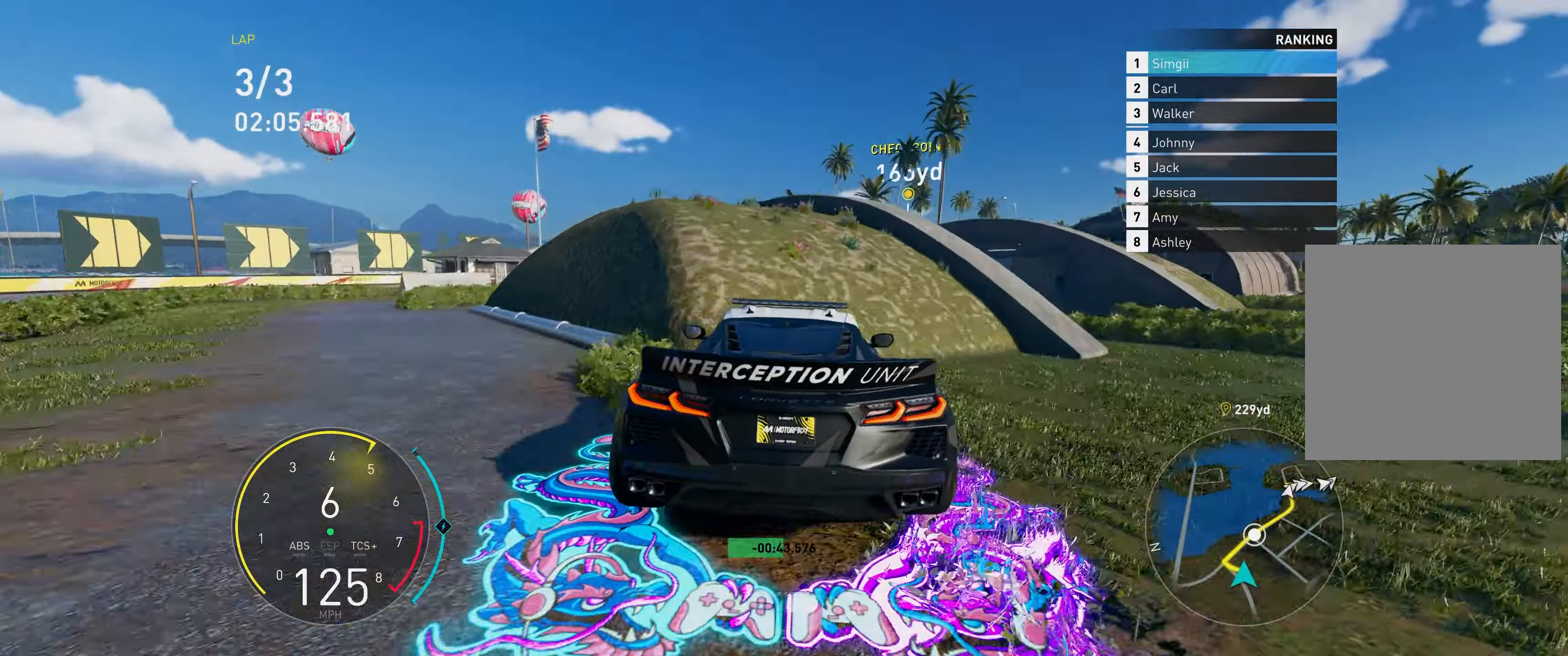
{"buttons": ["R2"], "left_stick": "up-left", "right_stick": "center", "events": [[317, "R2", "down"], [317, "left_stick", "up-left"]]}
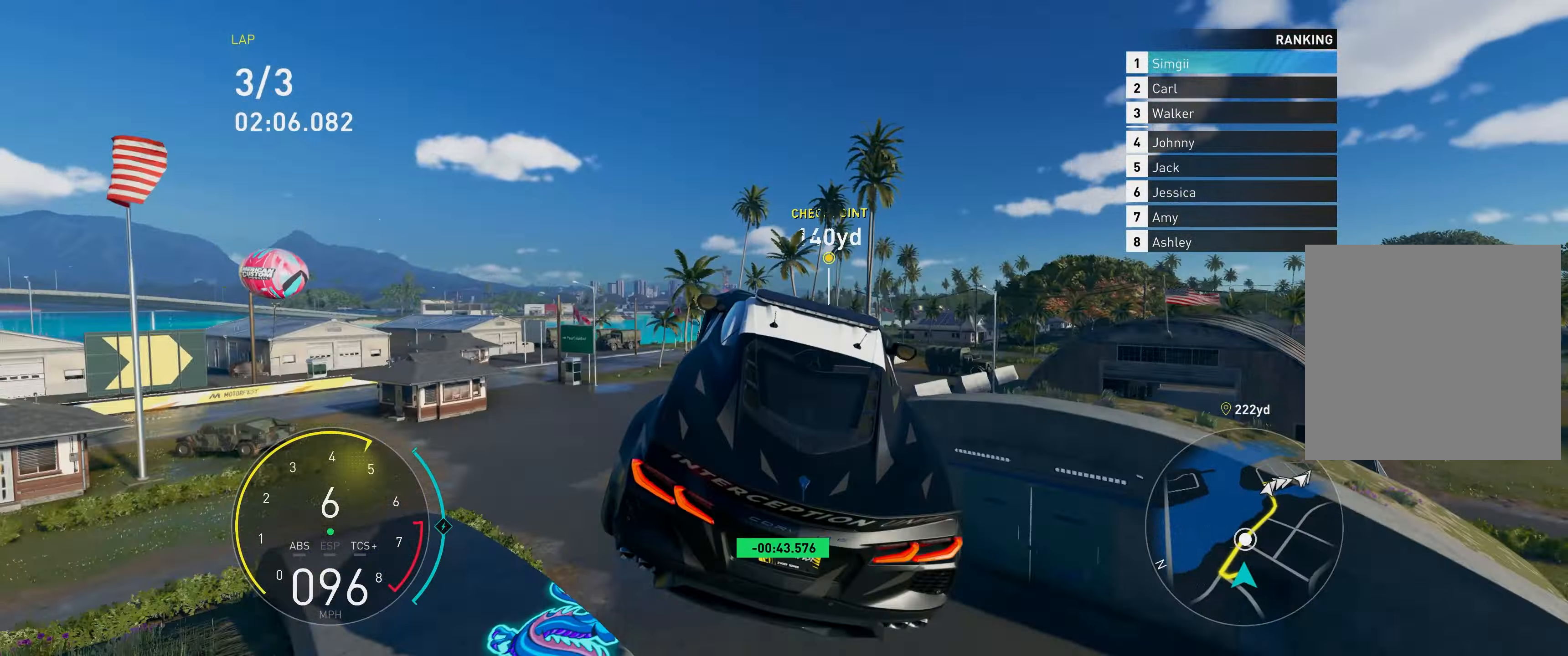
{"buttons": ["R2"], "left_stick": "up-left", "right_stick": "center", "events": []}
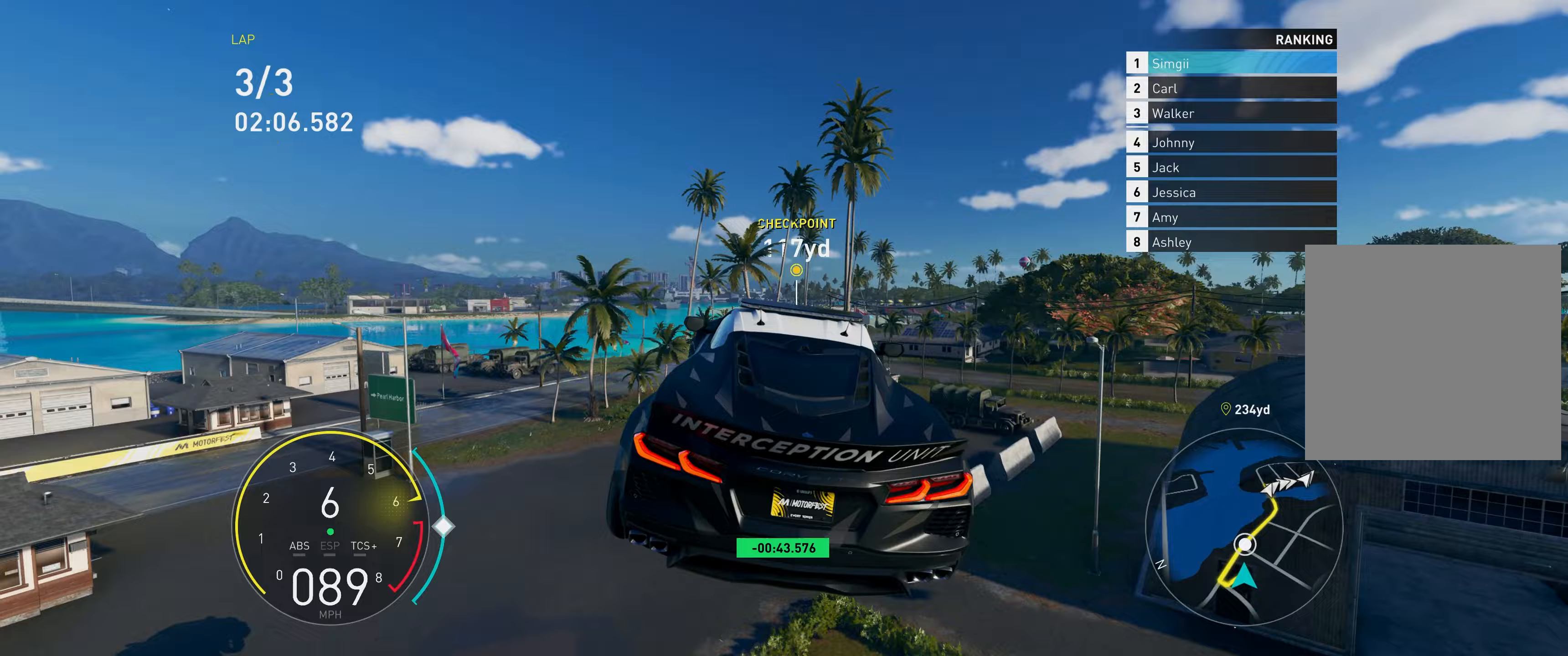
{"buttons": ["R2"], "left_stick": "up-left", "right_stick": "center", "events": [[183, "L1", "down"], [267, "L1", "up"]]}
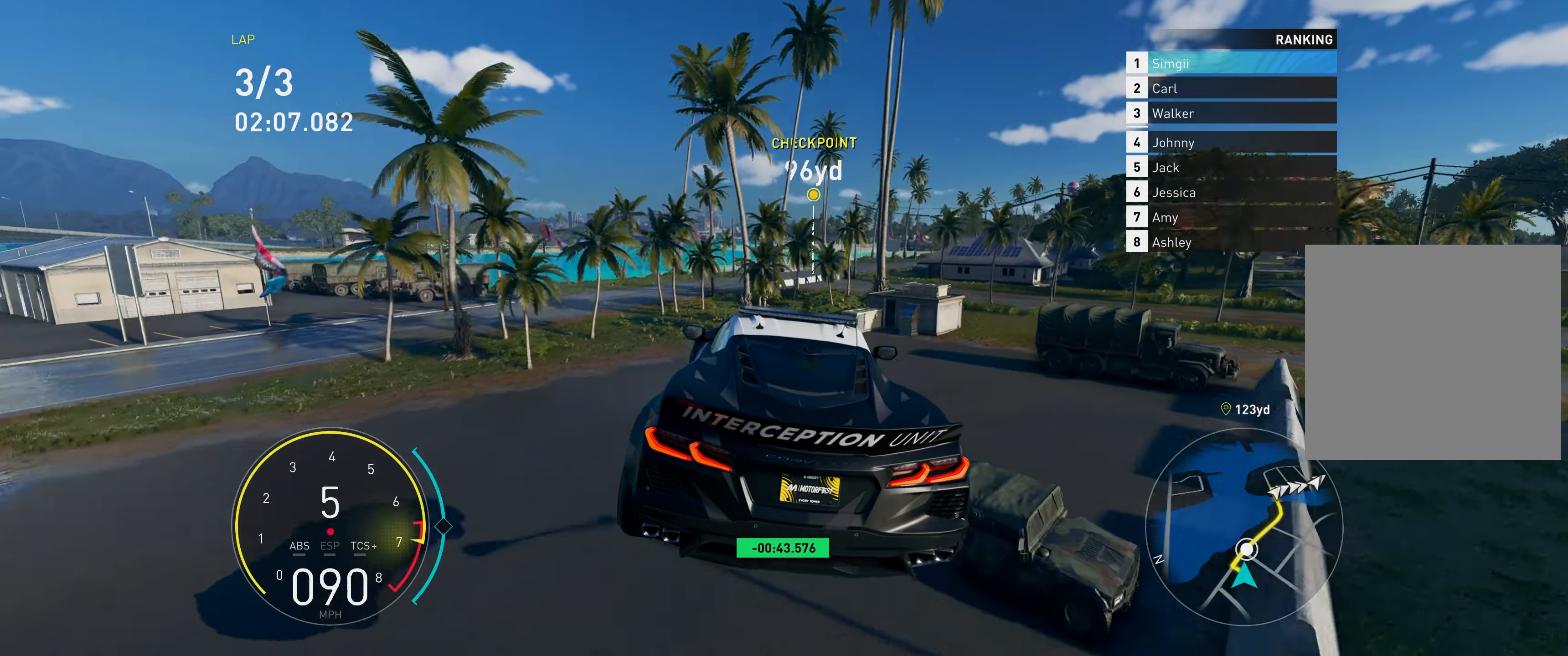
{"buttons": ["R2"], "left_stick": "up-right", "right_stick": "center", "events": [[83, "left_stick", "up"], [383, "left_stick", "up-right"]]}
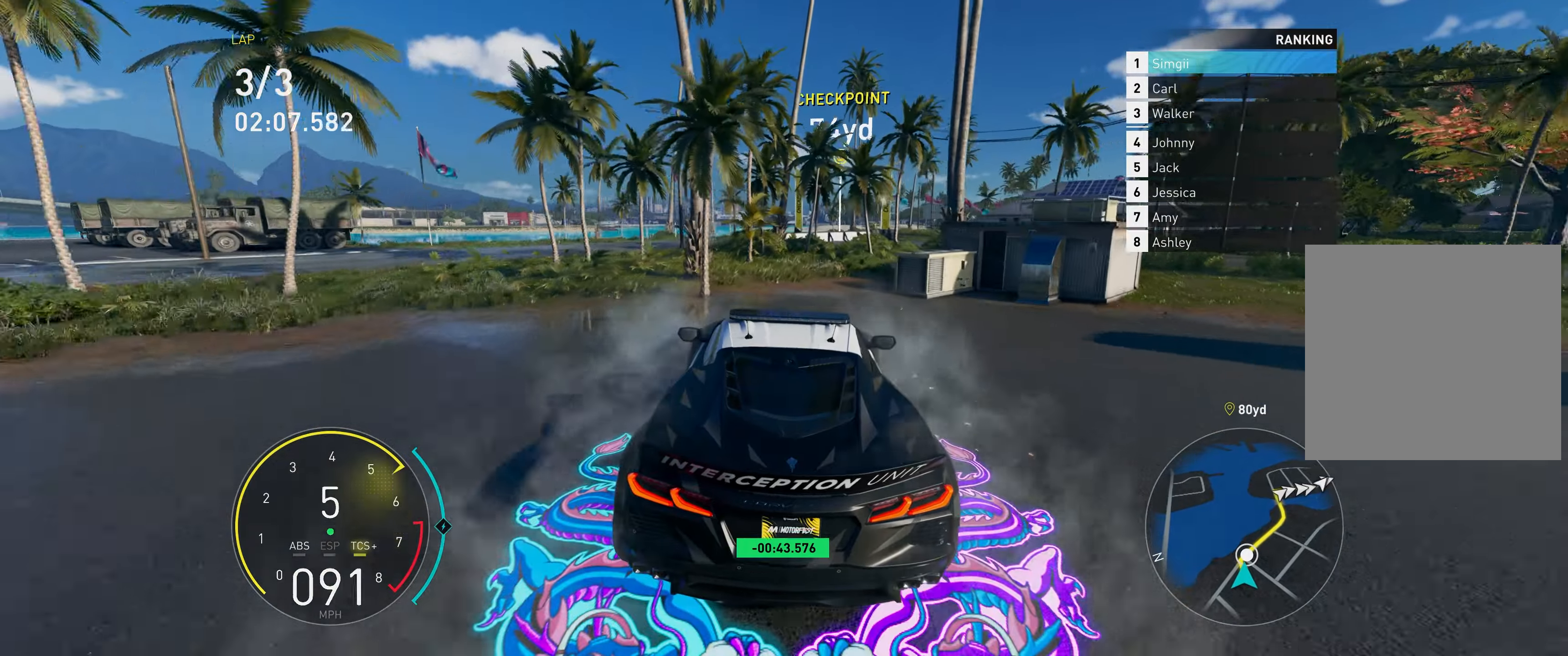
{"buttons": ["R2"], "left_stick": "up-right", "right_stick": "center", "events": []}
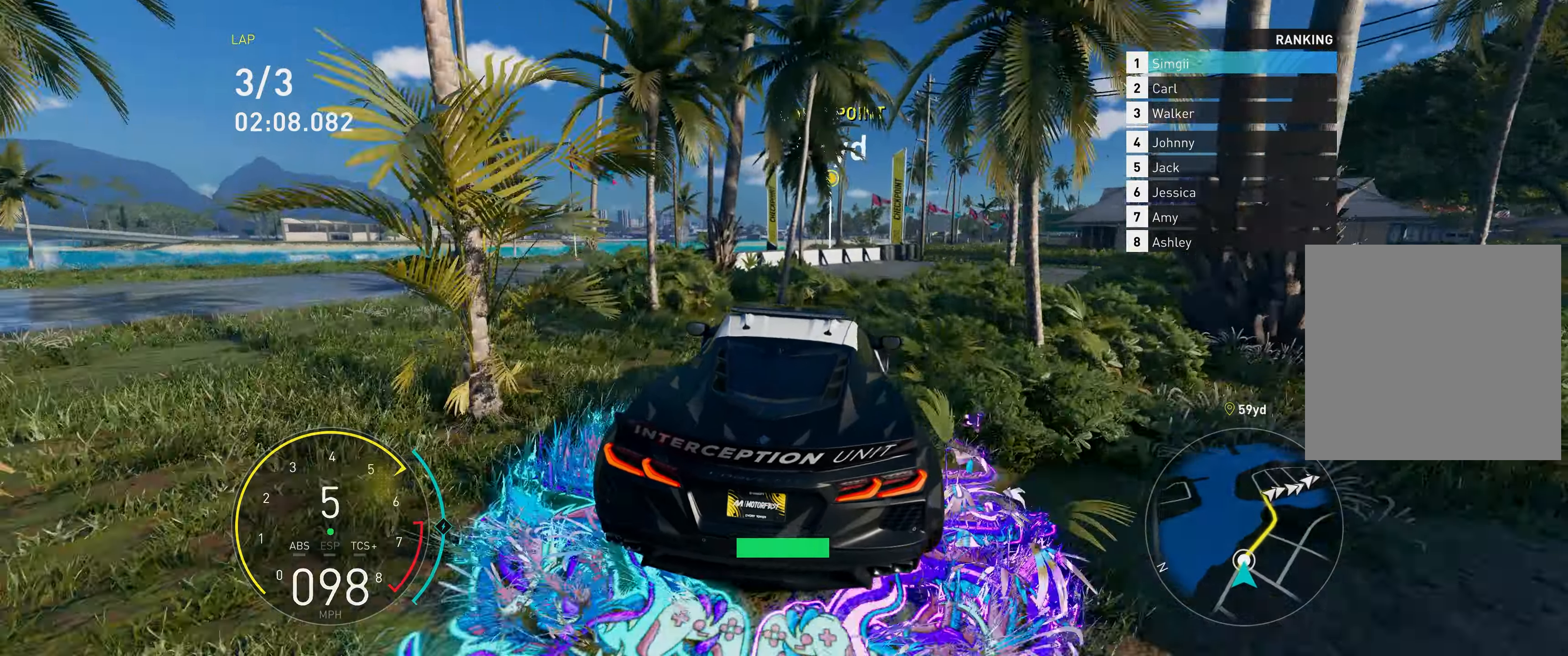
{"buttons": ["A", "R2"], "left_stick": "up", "right_stick": "center", "events": [[217, "R1", "down"], [300, "R1", "up"], [350, "left_stick", "up"], [500, "A", "down"]]}
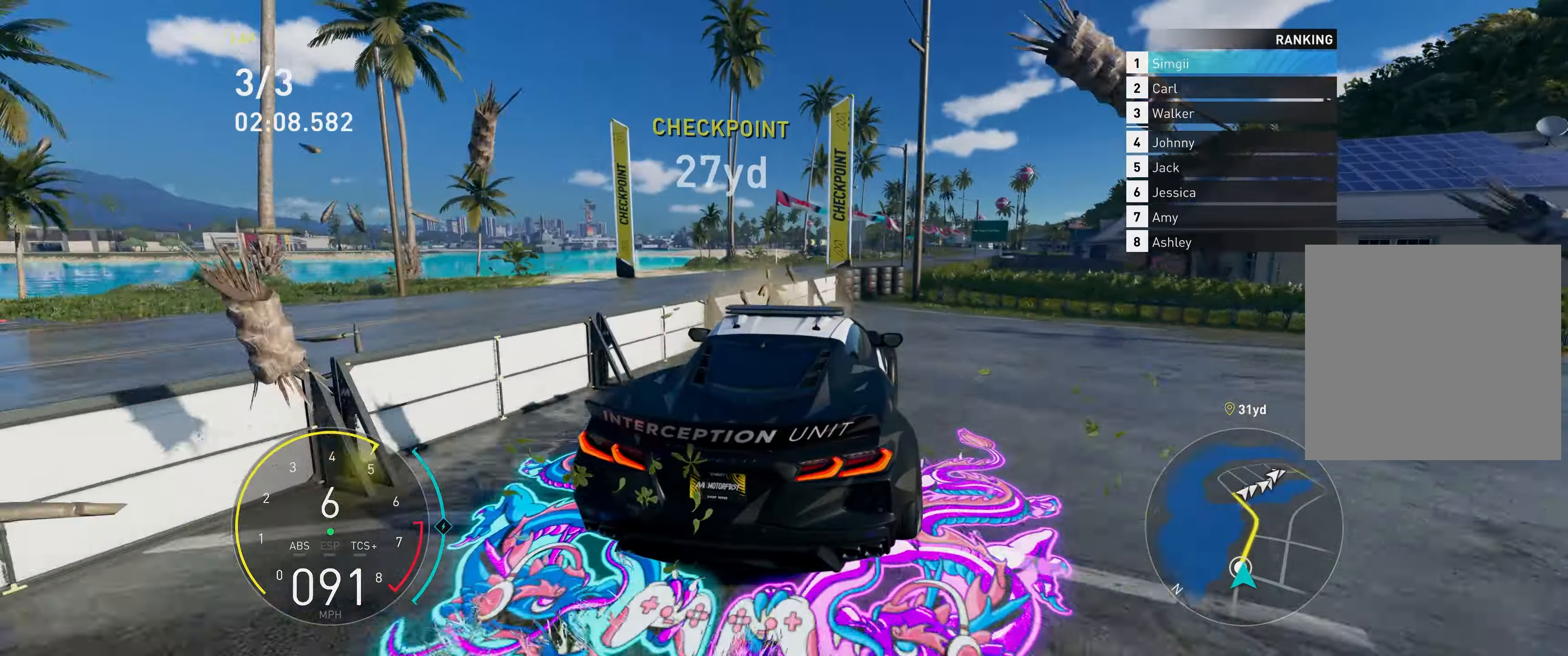
{"buttons": ["R2"], "left_stick": "up", "right_stick": "center", "events": [[317, "A", "up"], [333, "left_stick", "up-left"], [467, "left_stick", "up"]]}
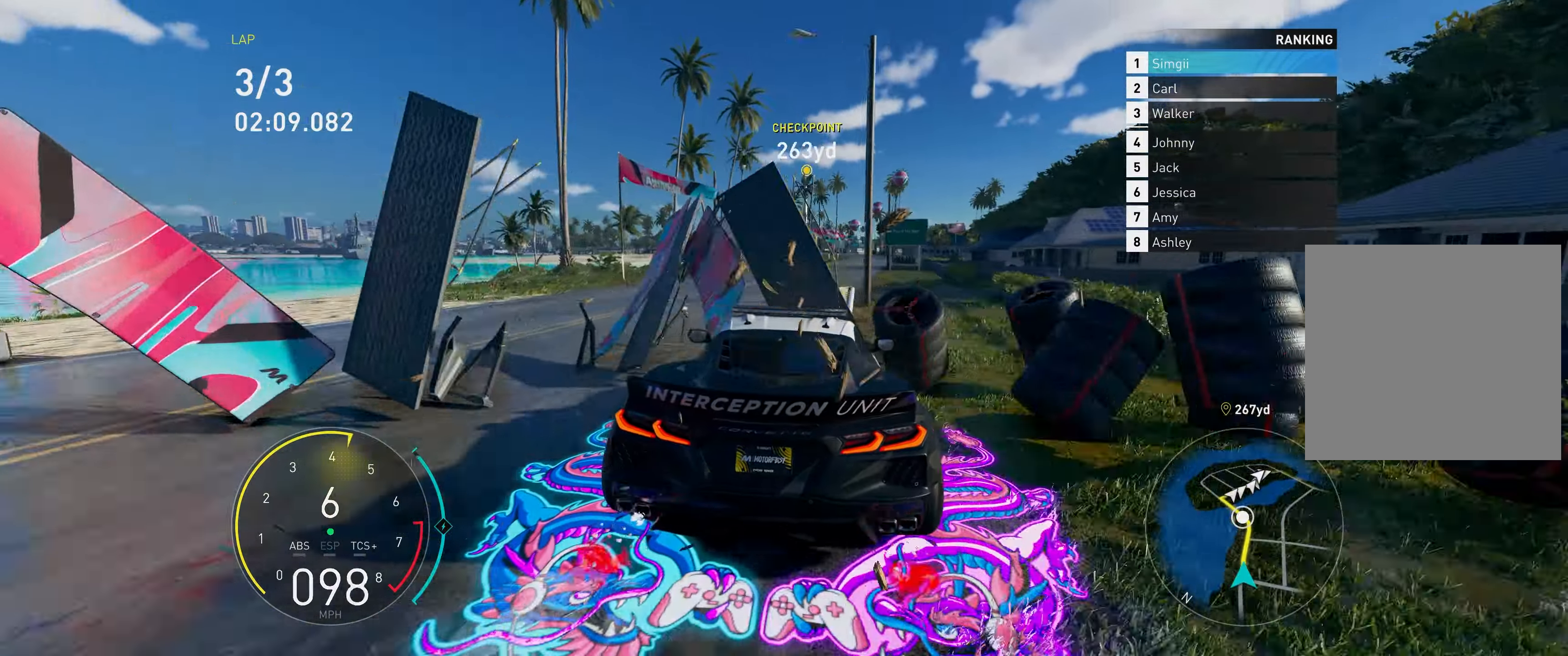
{"buttons": ["R2"], "left_stick": "up", "right_stick": "center", "events": [[17, "A", "down"], [67, "left_stick", "up-right"], [267, "left_stick", "up"], [500, "A", "up"]]}
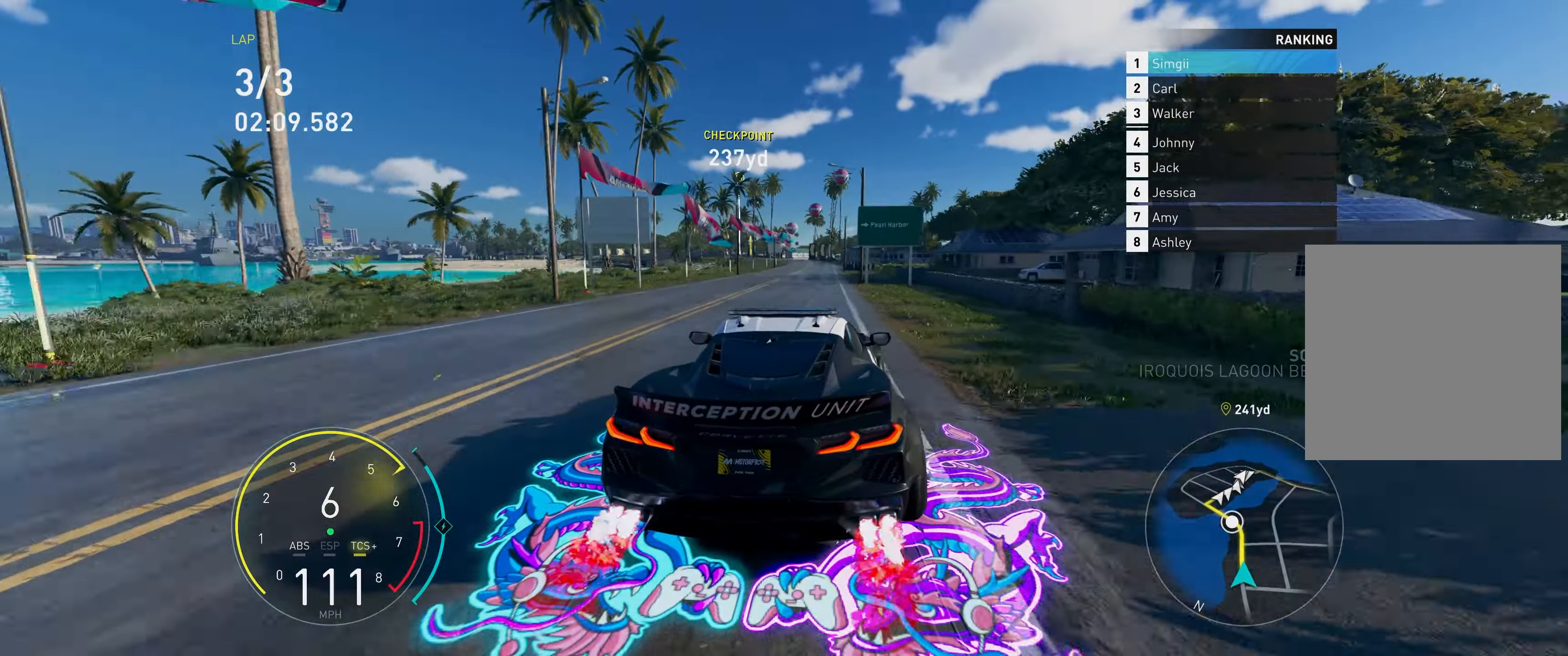
{"buttons": ["A", "R2"], "left_stick": "up-left", "right_stick": "center", "events": [[133, "A", "down"], [467, "left_stick", "up-left"]]}
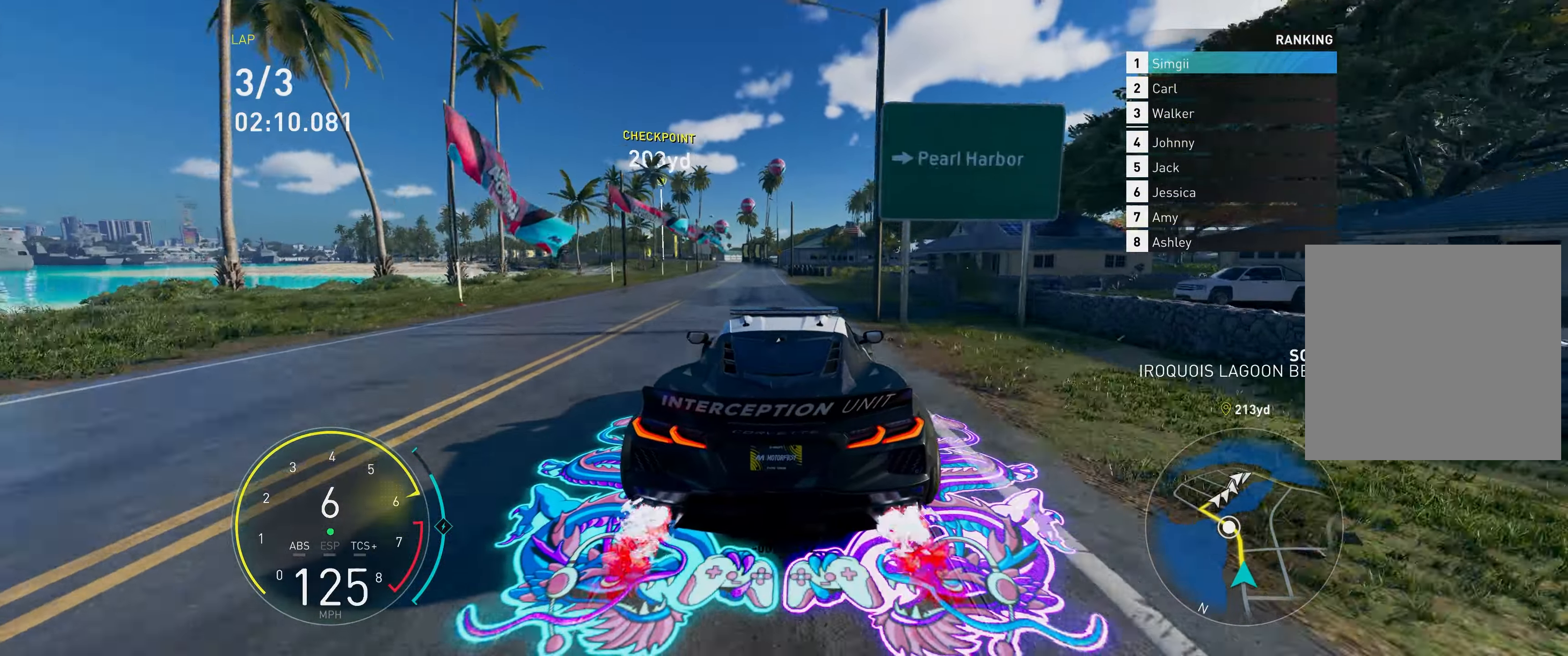
{"buttons": ["R2"], "left_stick": "up", "right_stick": "center", "events": [[117, "left_stick", "up"], [150, "A", "up"]]}
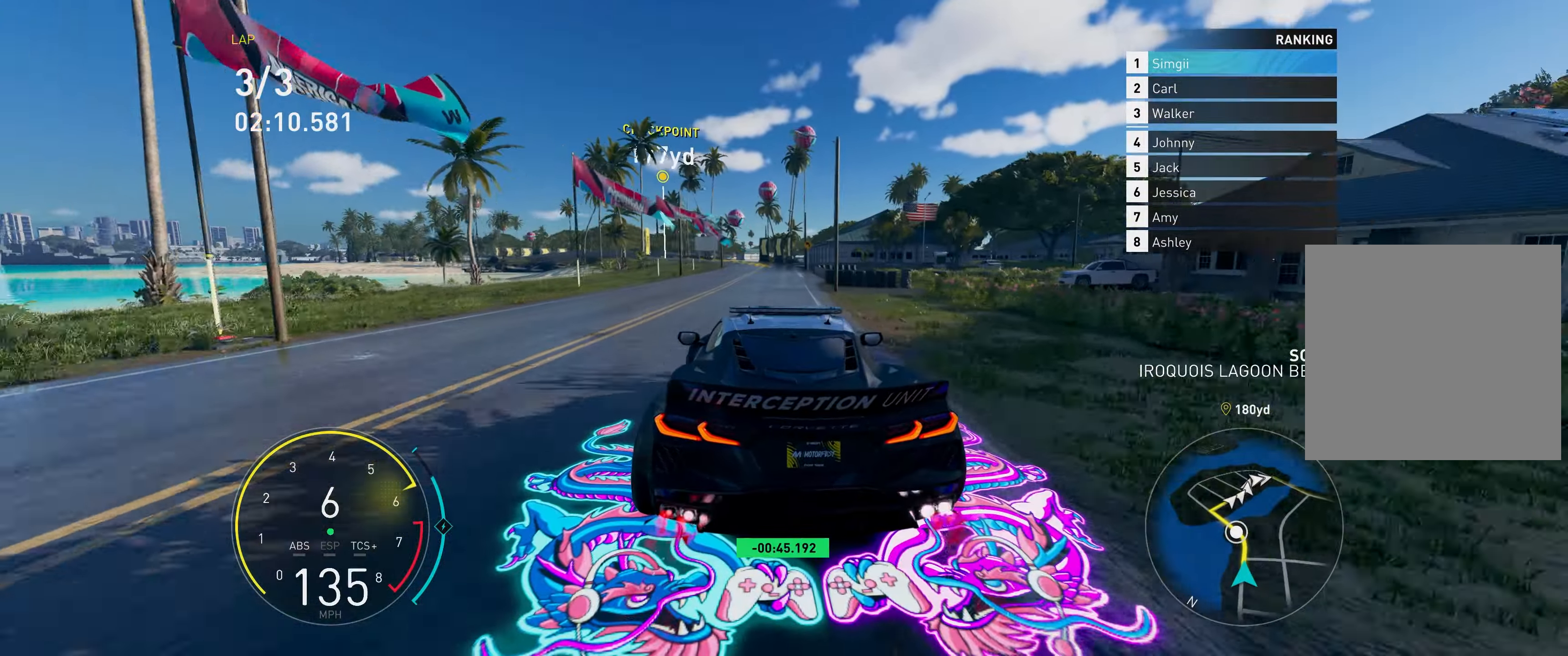
{"buttons": ["R2"], "left_stick": "up-left", "right_stick": "center", "events": [[33, "R1", "down"], [133, "R1", "up"], [217, "left_stick", "up-left"]]}
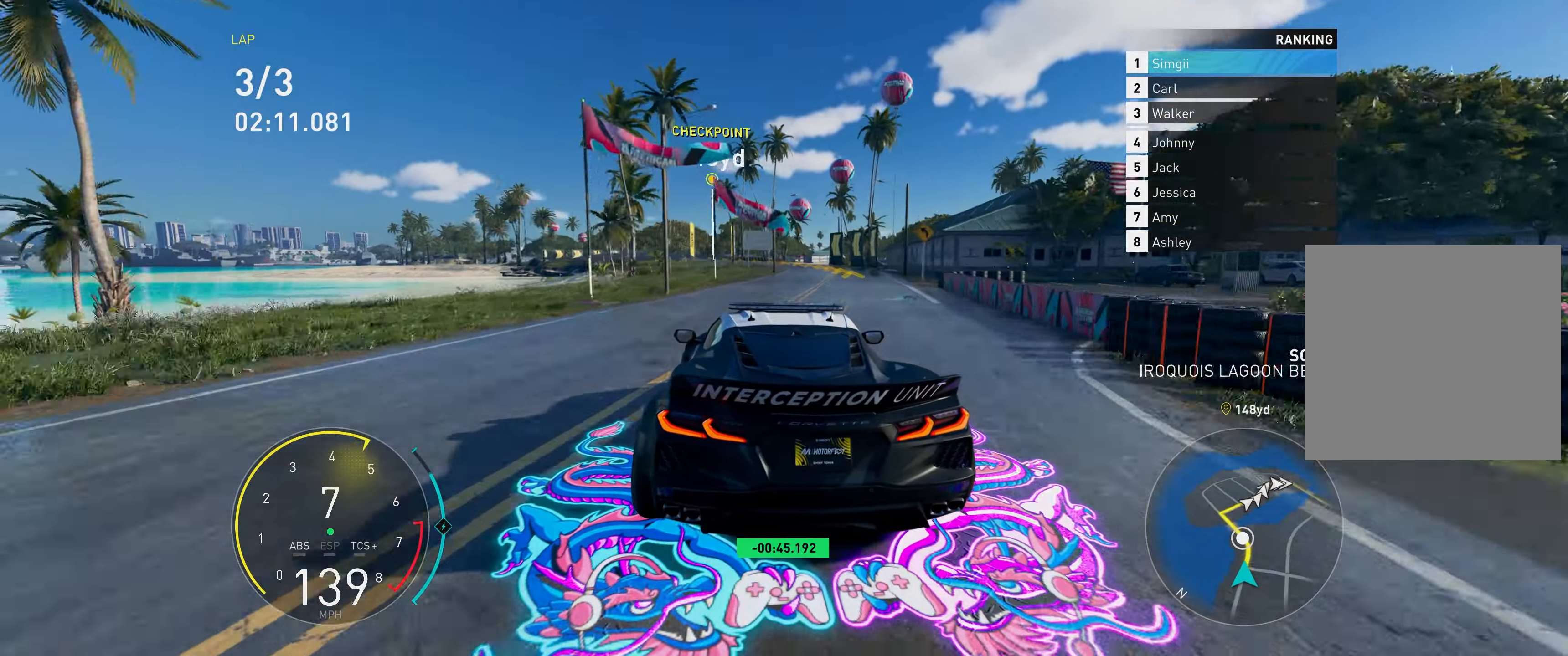
{"buttons": ["R2"], "left_stick": "up-left", "right_stick": "center", "events": [[50, "left_stick", "up"], [117, "R1", "down"], [183, "R1", "up"], [283, "left_stick", "up-left"]]}
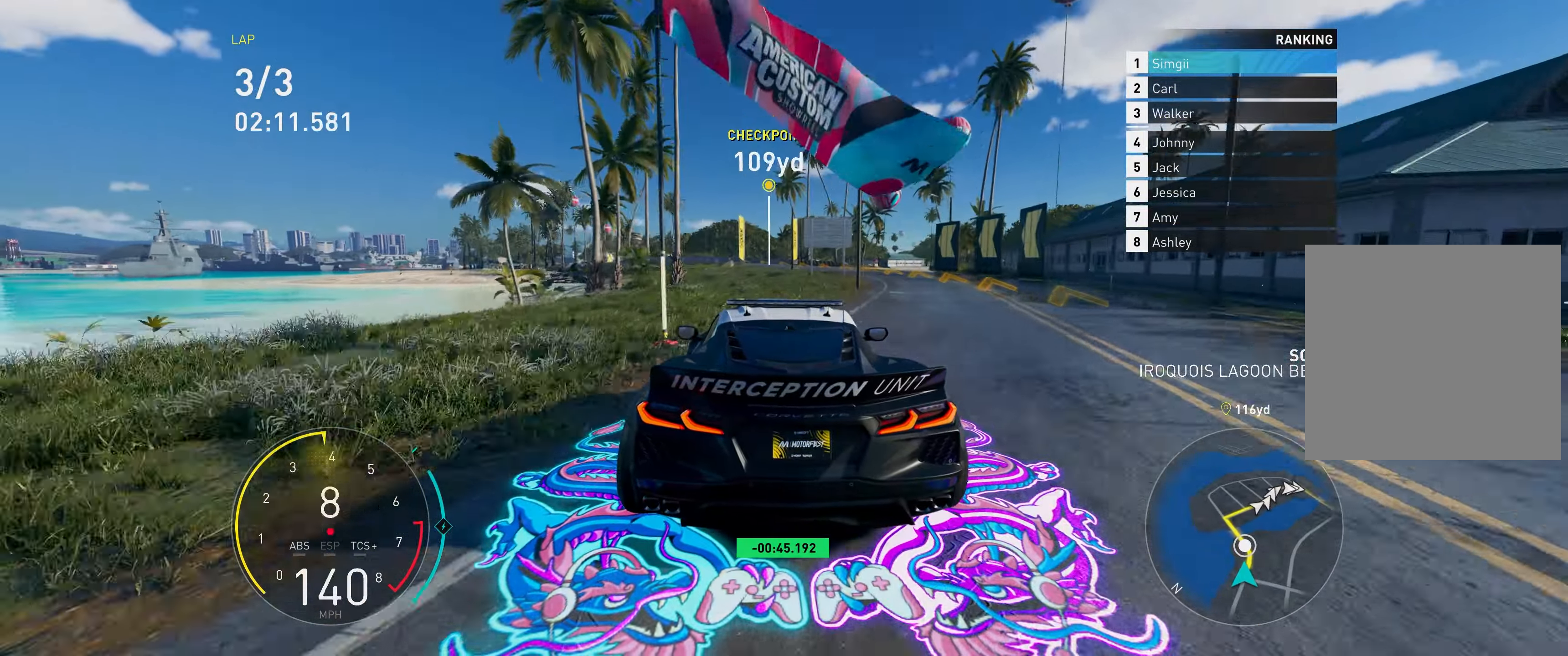
{"buttons": ["A", "R2"], "left_stick": "up", "right_stick": "center", "events": [[417, "left_stick", "up"], [433, "A", "down"]]}
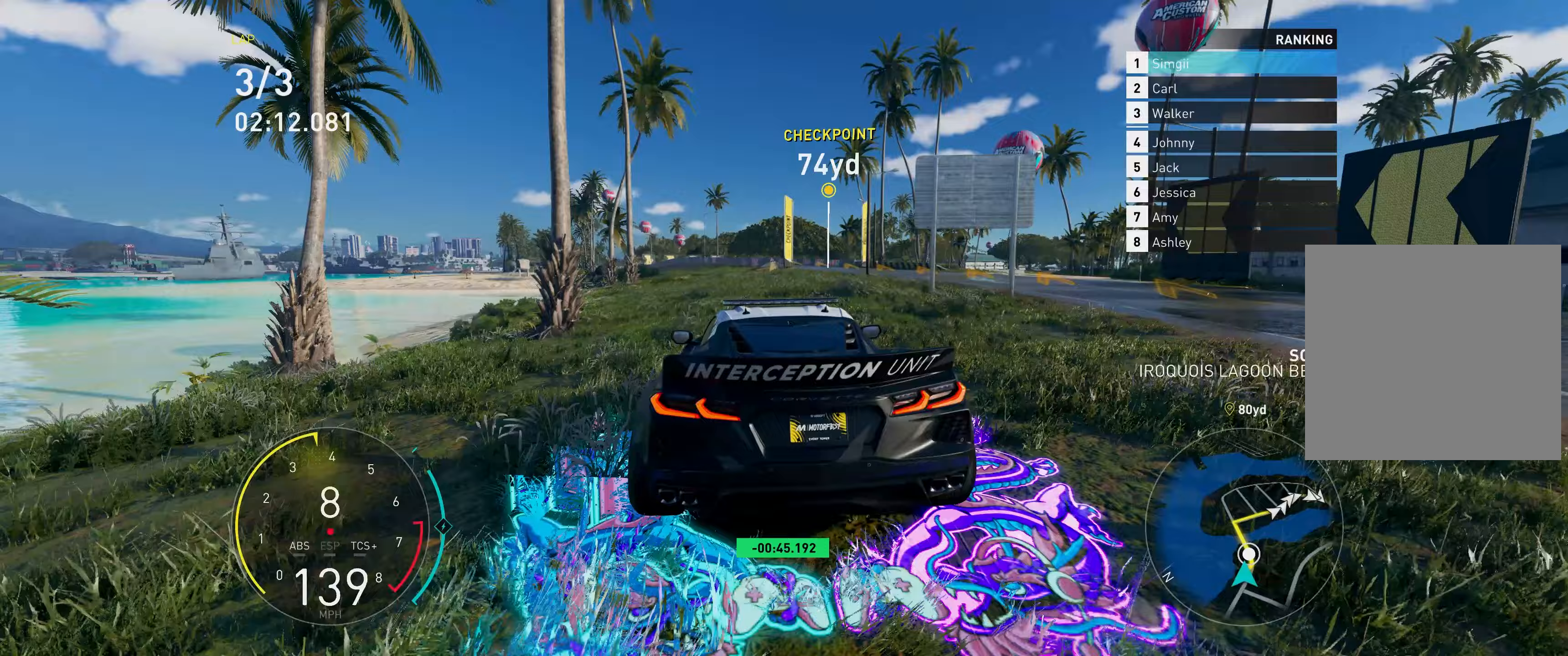
{"buttons": ["A", "R2"], "left_stick": "up-right", "right_stick": "center", "events": [[383, "left_stick", "up-right"]]}
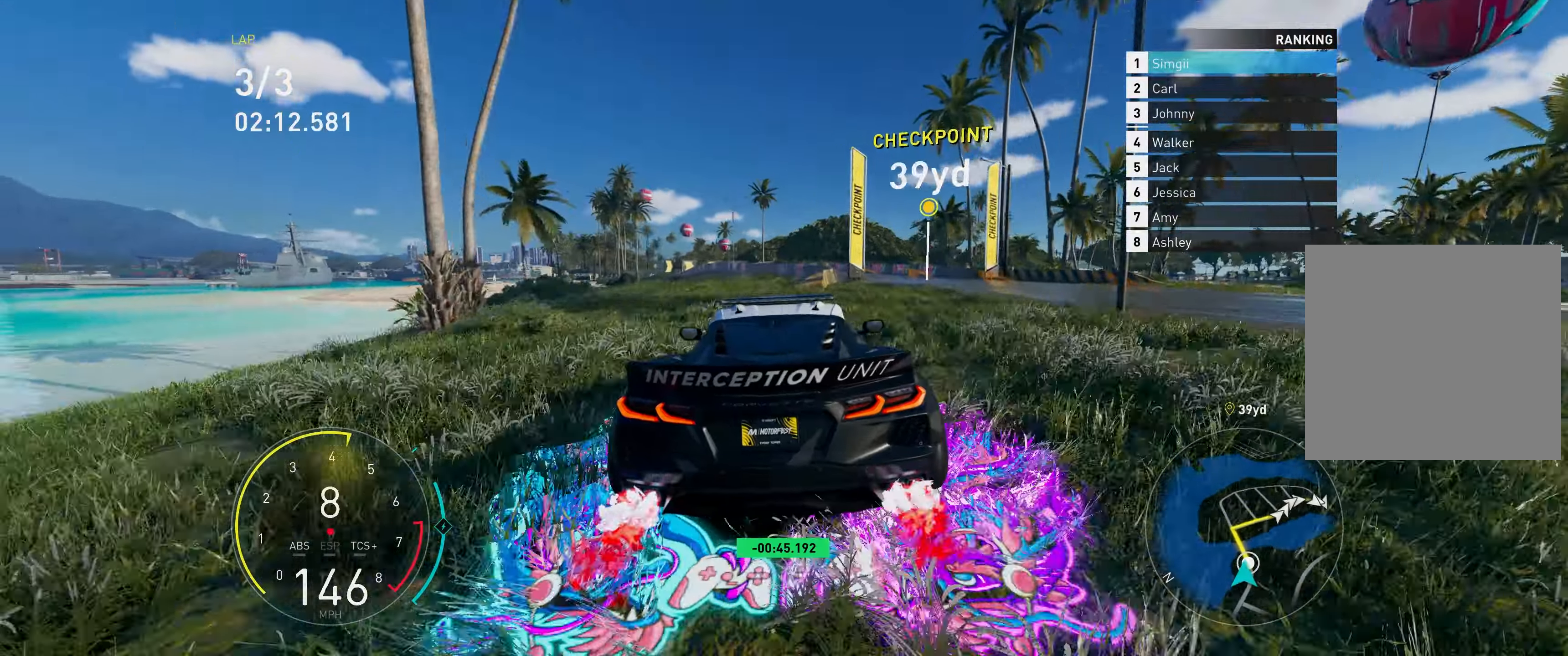
{"buttons": ["A", "R2"], "left_stick": "up", "right_stick": "center", "events": [[250, "left_stick", "up"], [350, "left_stick", "up-right"], [500, "left_stick", "up"]]}
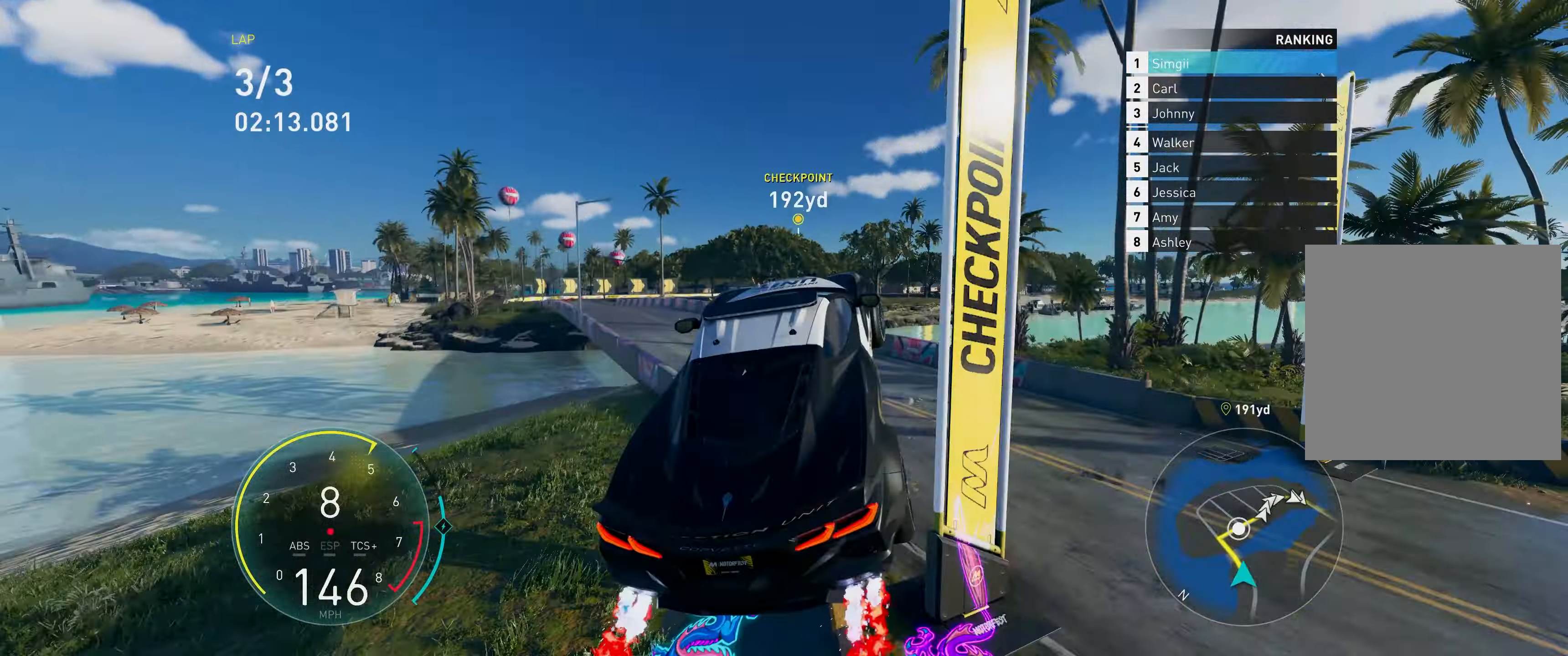
{"buttons": ["A", "R2"], "left_stick": "up-left", "right_stick": "center", "events": [[183, "left_stick", "up-left"]]}
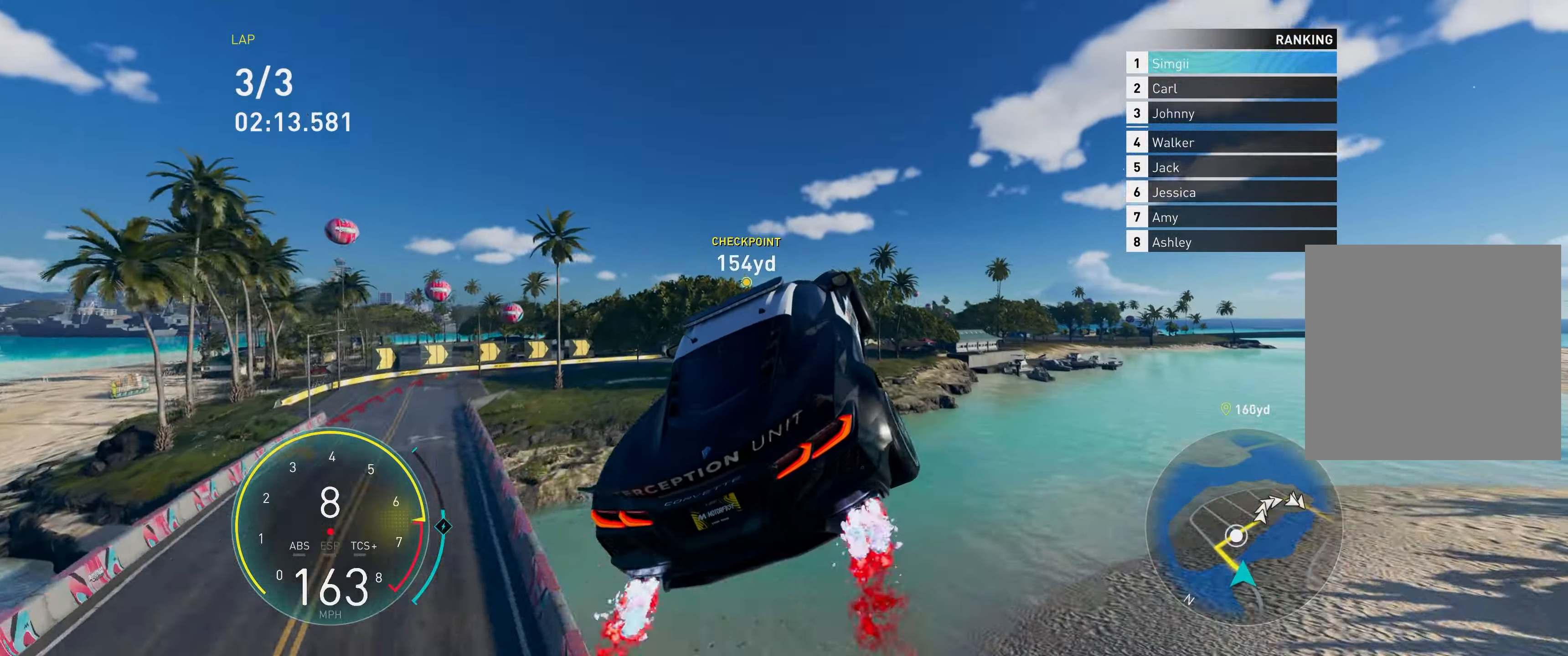
{"buttons": ["A", "R2"], "left_stick": "up-left", "right_stick": "center", "events": []}
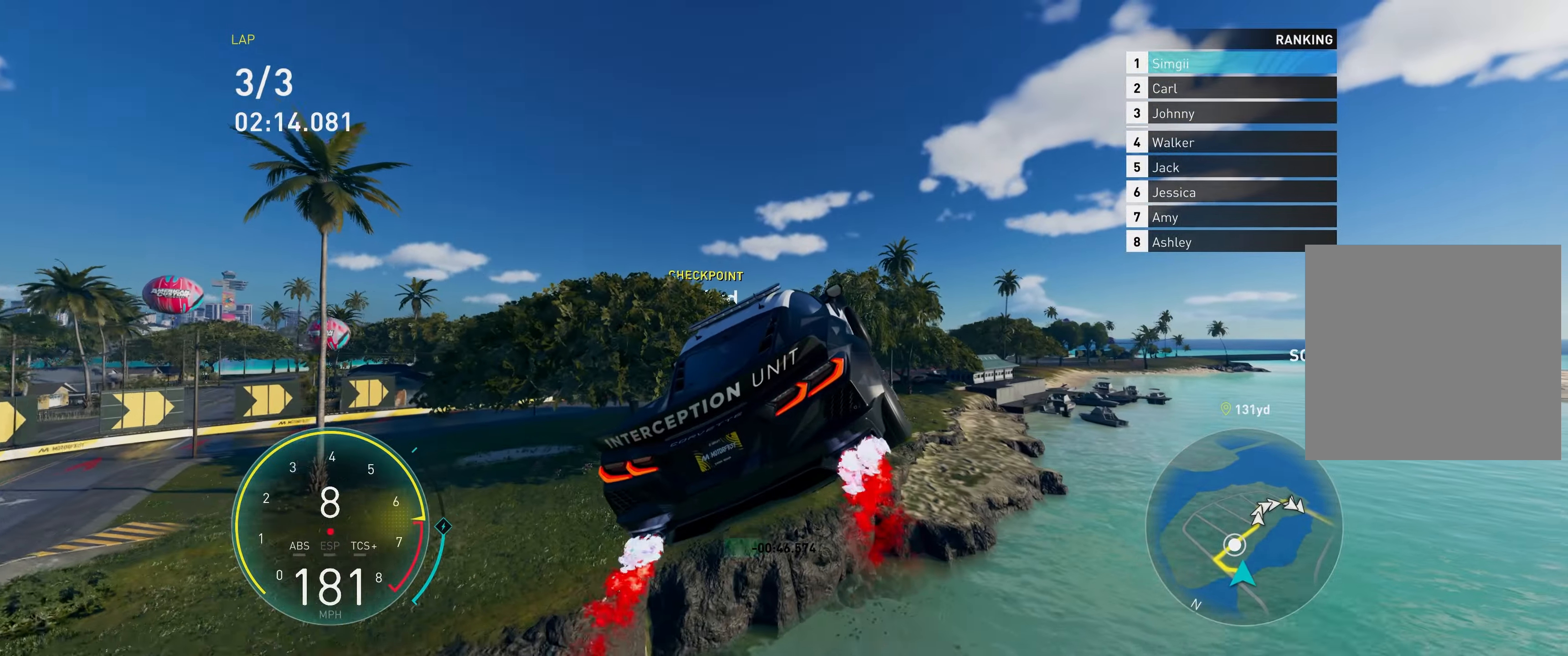
{"buttons": ["R2"], "left_stick": "center", "right_stick": "center", "events": [[367, "A", "up"], [500, "left_stick", "center"]]}
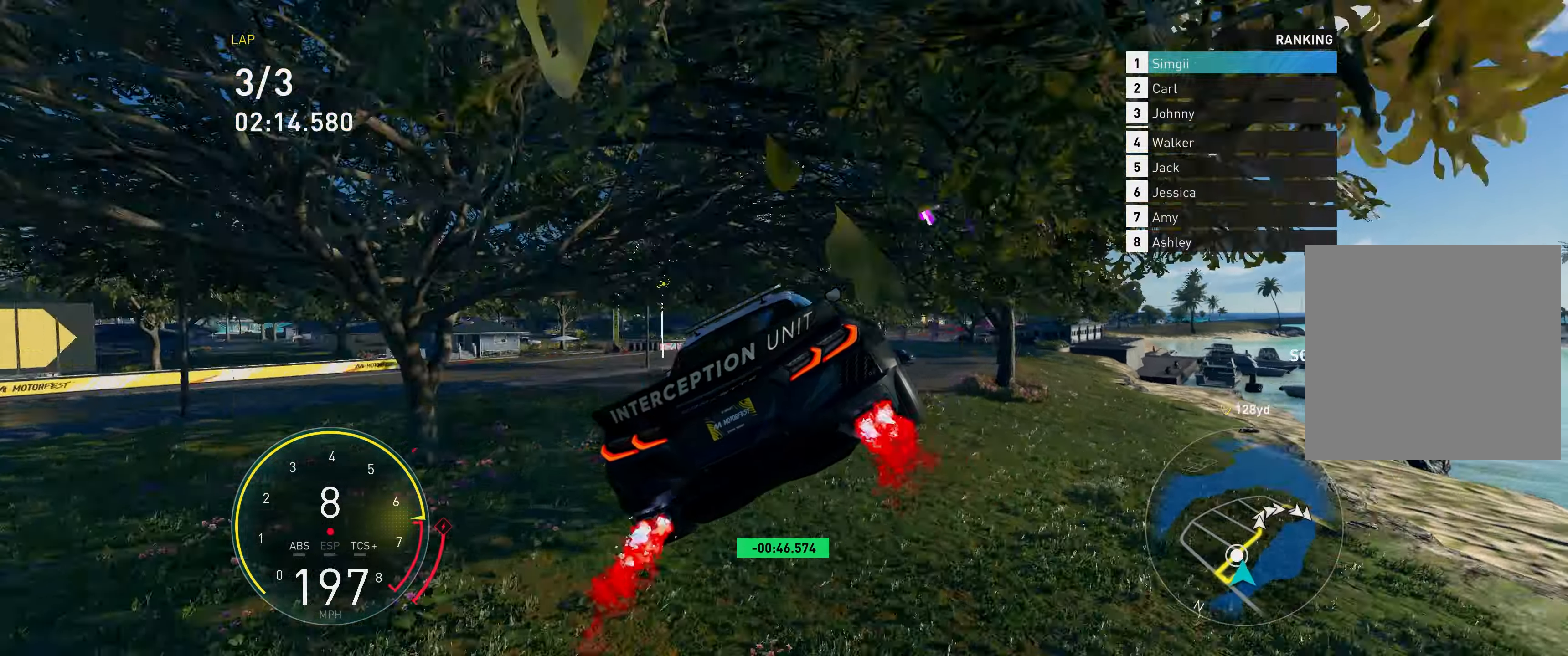
{"buttons": ["R2"], "left_stick": "center", "right_stick": "center", "events": [[267, "Y", "down"], [367, "Y", "up"]]}
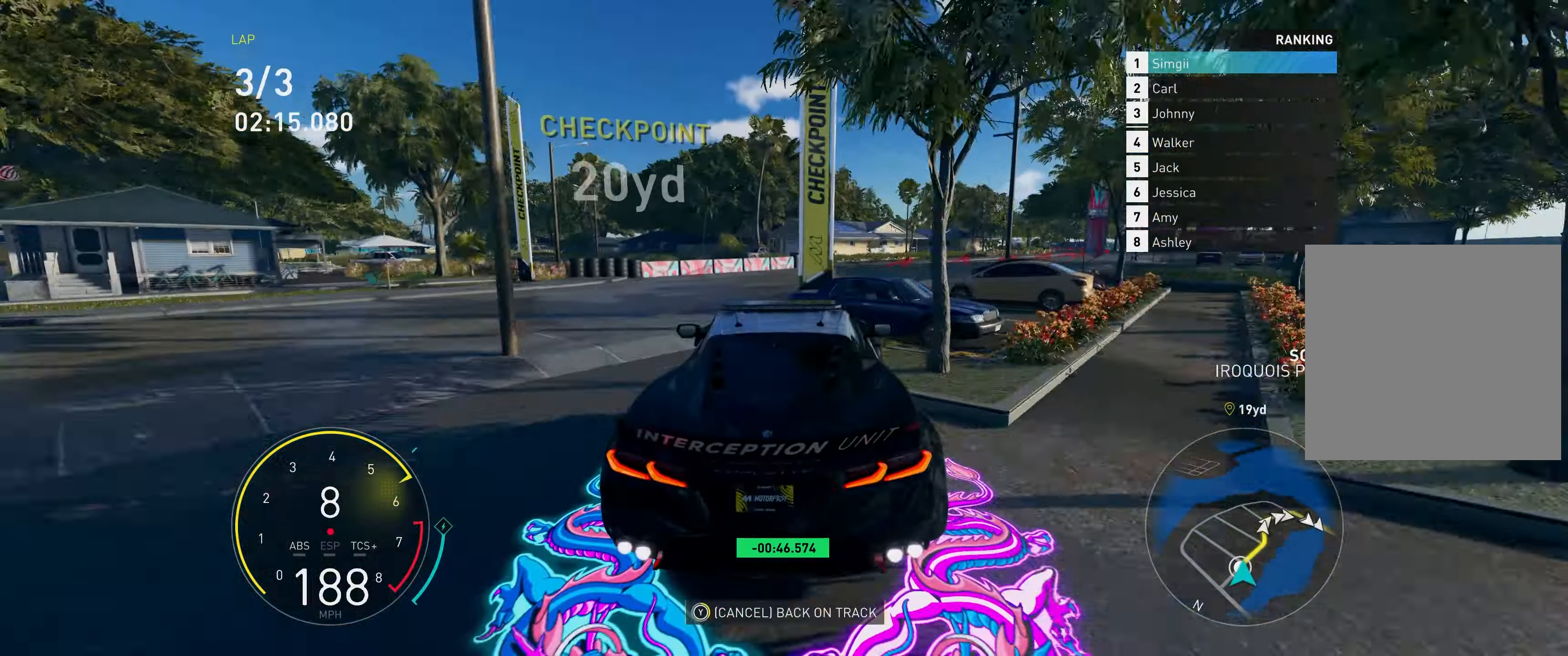
{"buttons": ["R2"], "left_stick": "center", "right_stick": "center", "events": []}
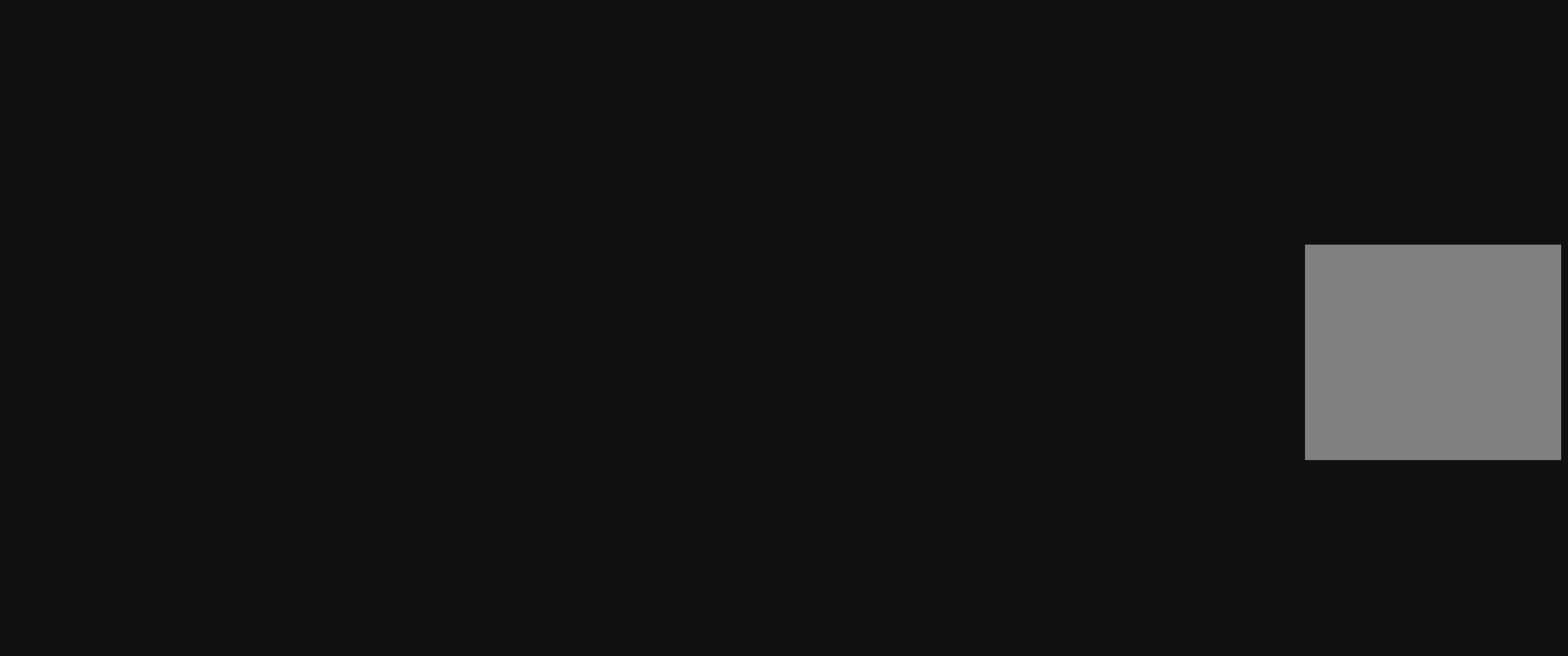
{"buttons": ["R1", "R2"], "left_stick": "up", "right_stick": "center", "events": [[133, "right_stick", "up"], [267, "left_stick", "up"], [317, "right_stick", "center"], [350, "R1", "down"], [417, "R1", "up"], [483, "R1", "down"]]}
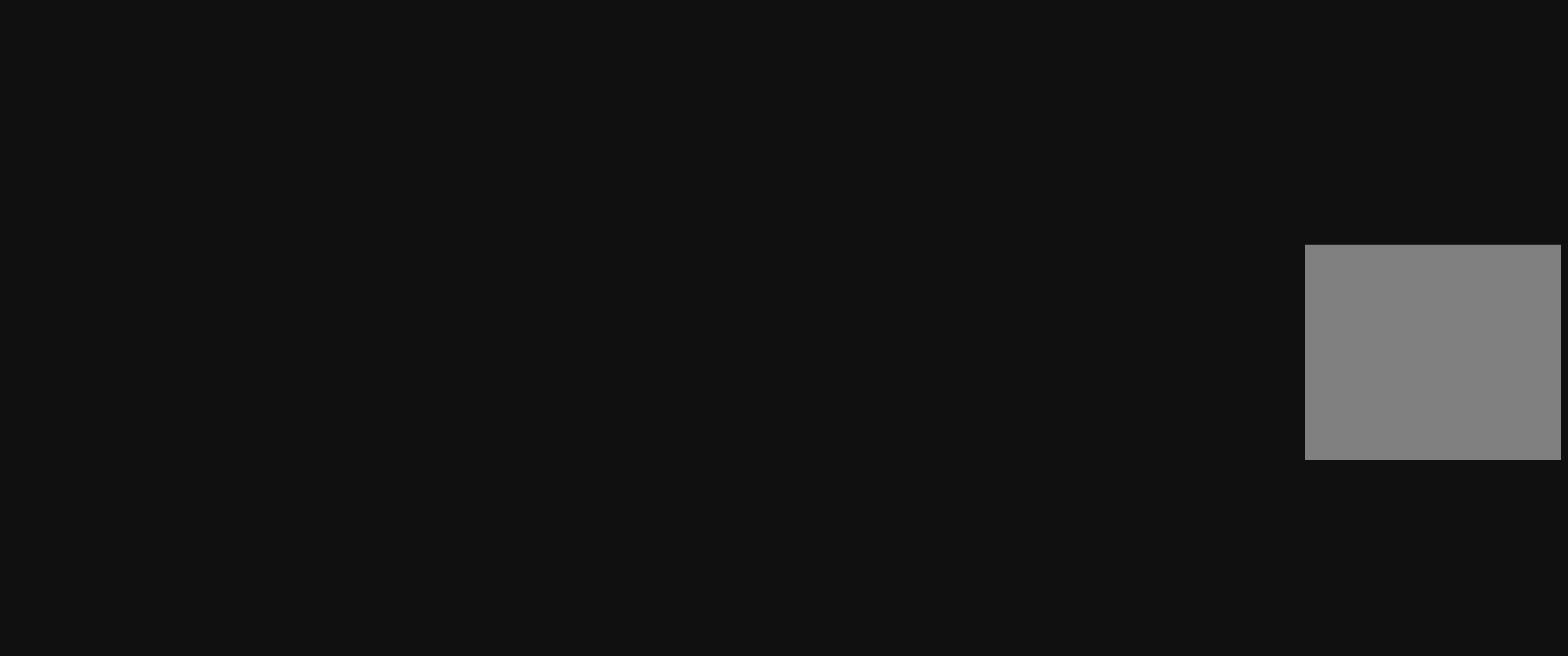
{"buttons": ["R1", "R2"], "left_stick": "up", "right_stick": "center", "events": [[67, "R1", "up"], [417, "R1", "down"]]}
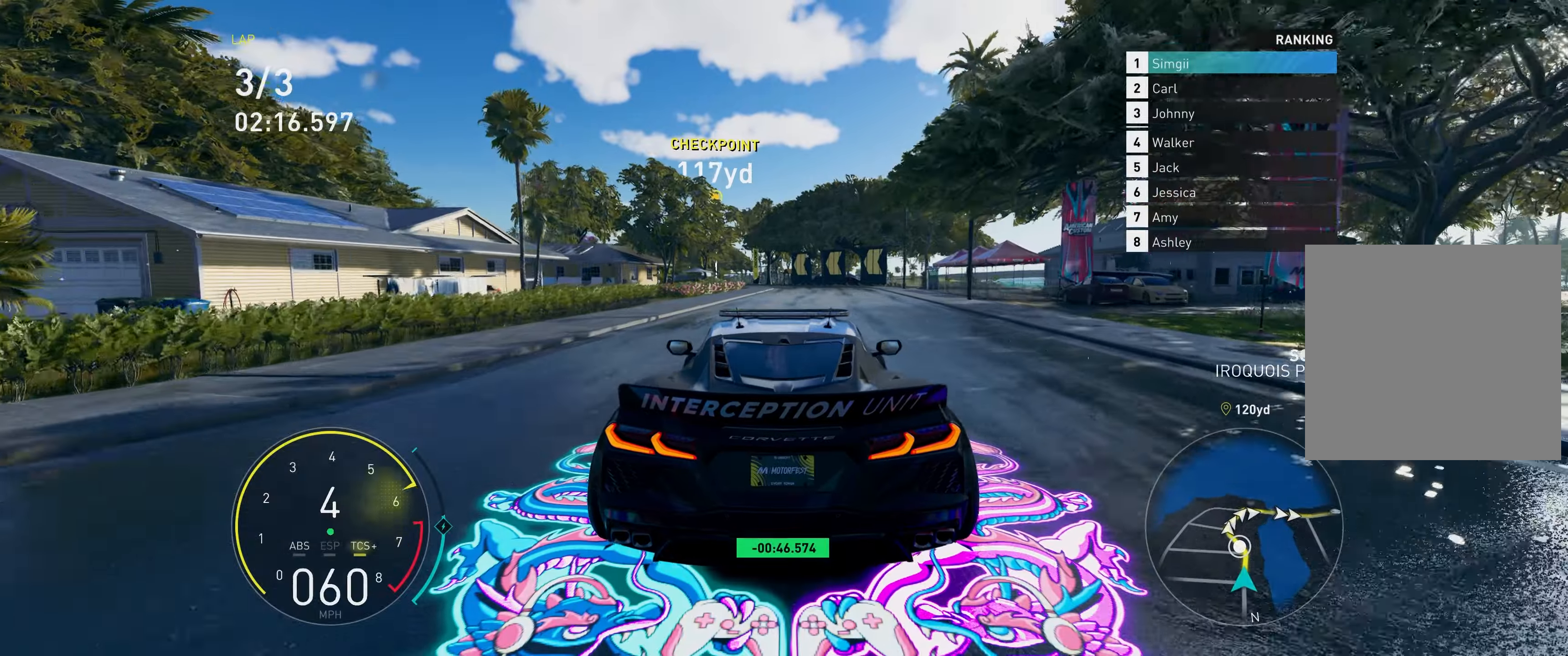
{"buttons": ["R2"], "left_stick": "up", "right_stick": "center", "events": [[17, "R1", "up"]]}
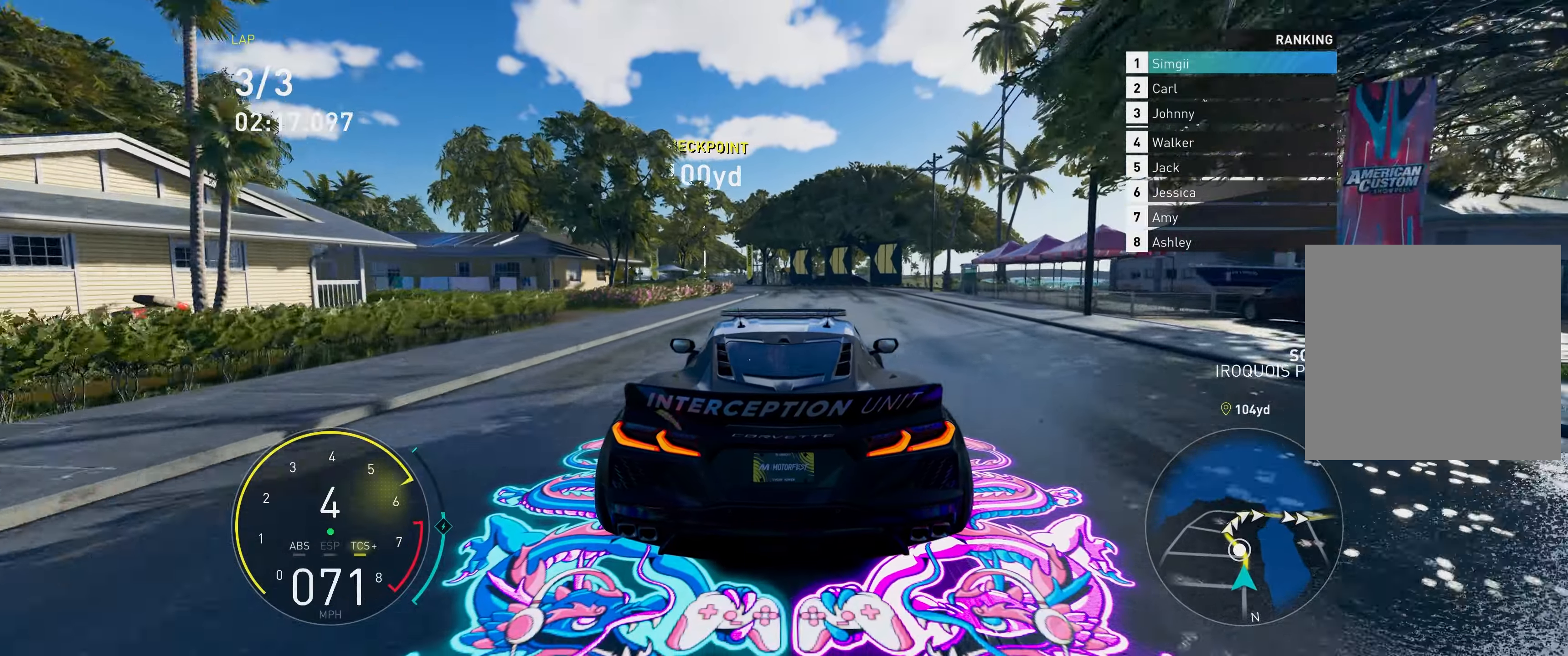
{"buttons": ["R1", "R2"], "left_stick": "up-left", "right_stick": "center", "events": [[400, "R1", "down"], [433, "left_stick", "up-left"]]}
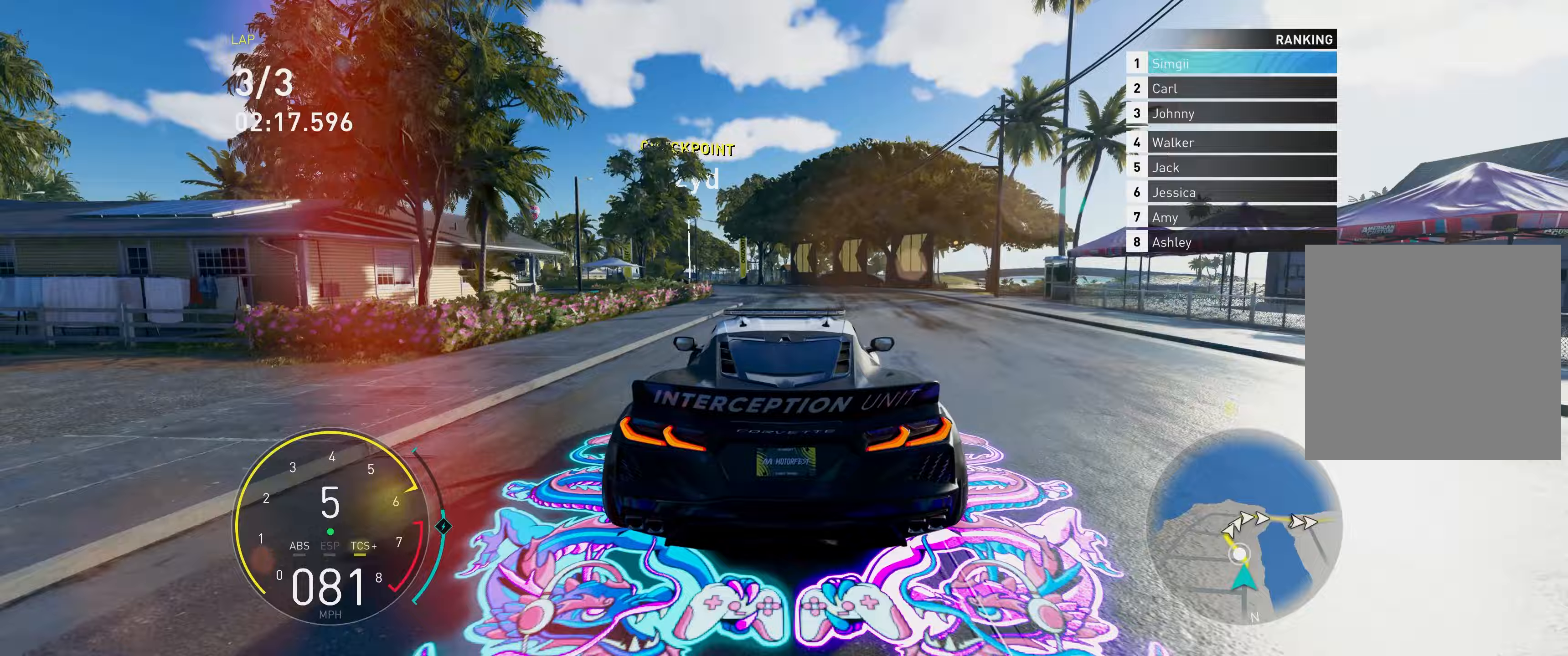
{"buttons": ["R2"], "left_stick": "up-left", "right_stick": "center", "events": [[17, "R1", "up"]]}